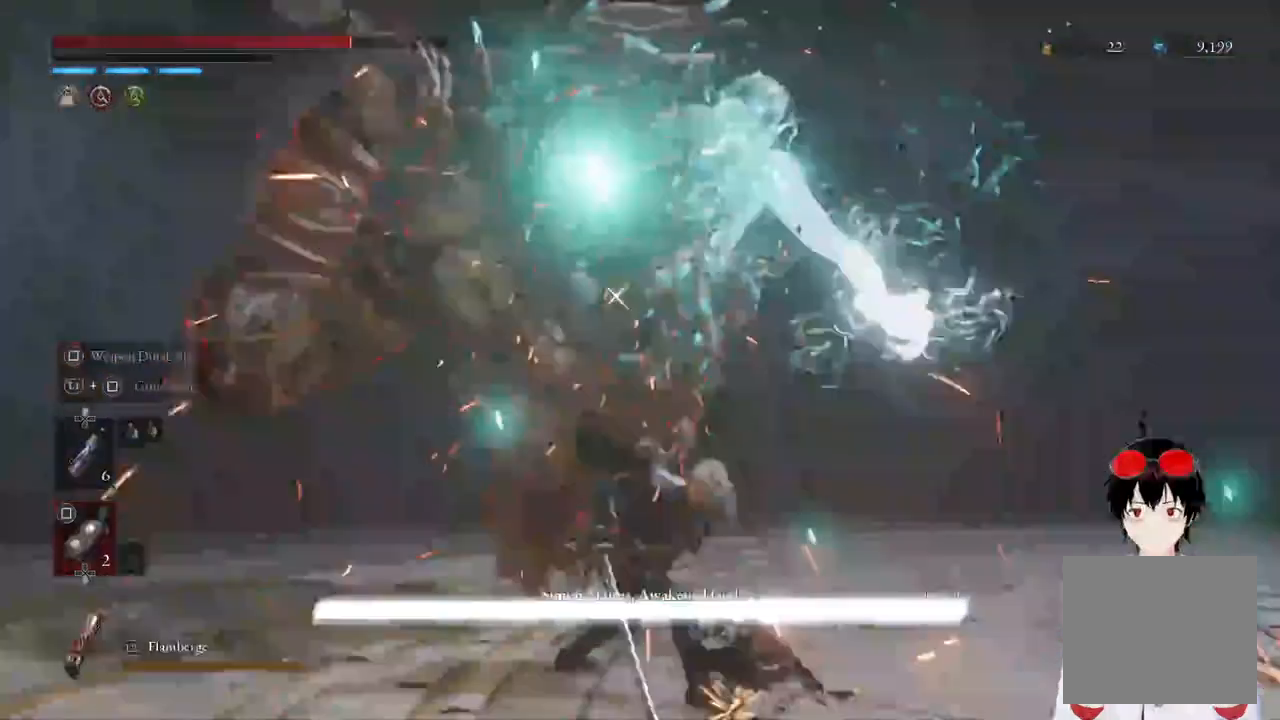
Gameplay with a controller (PlayStation layout); each line is a JSON object with the inputs held at the frame after it. "events" lists button and stick changes between this image and that frame as [ms after this image, input, new state], when the widget could be followed in between.
{"buttons": ["L2"], "left_stick": "center", "right_stick": "right", "events": [[283, "right_stick", "right"], [433, "L2", "down"]]}
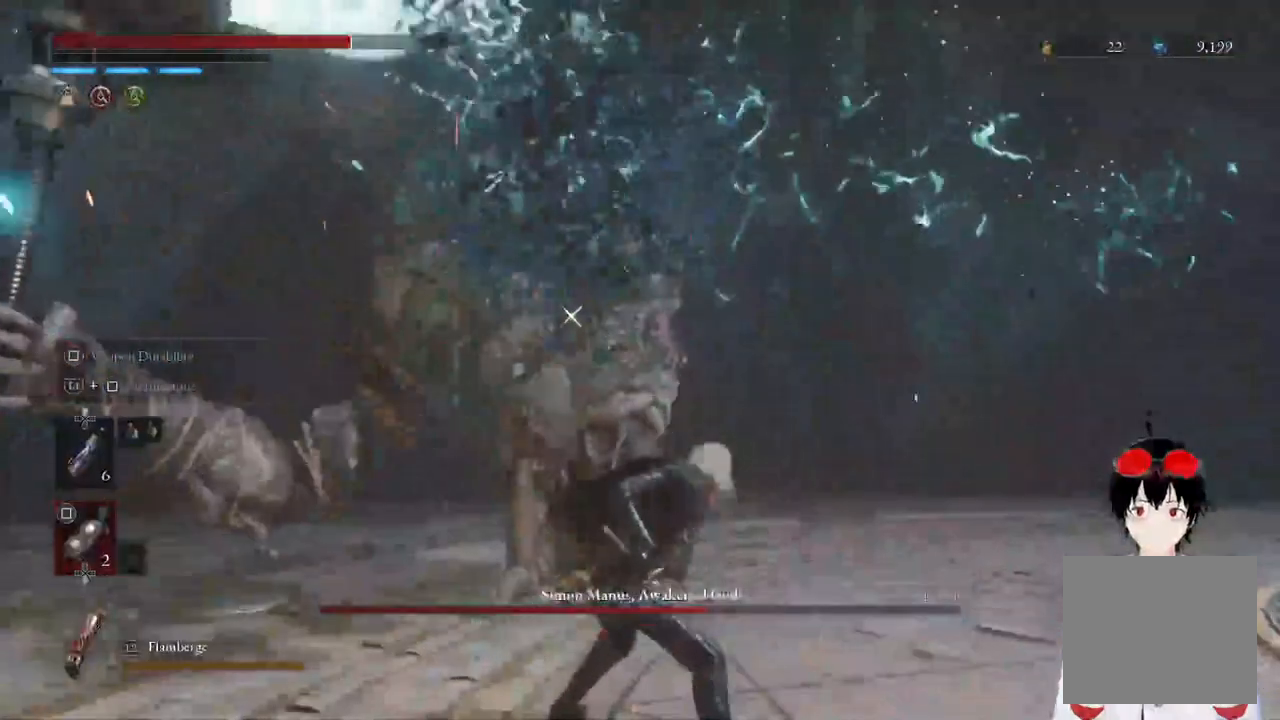
{"buttons": ["L2"], "left_stick": "down", "right_stick": "right", "events": [[417, "left_stick", "down"]]}
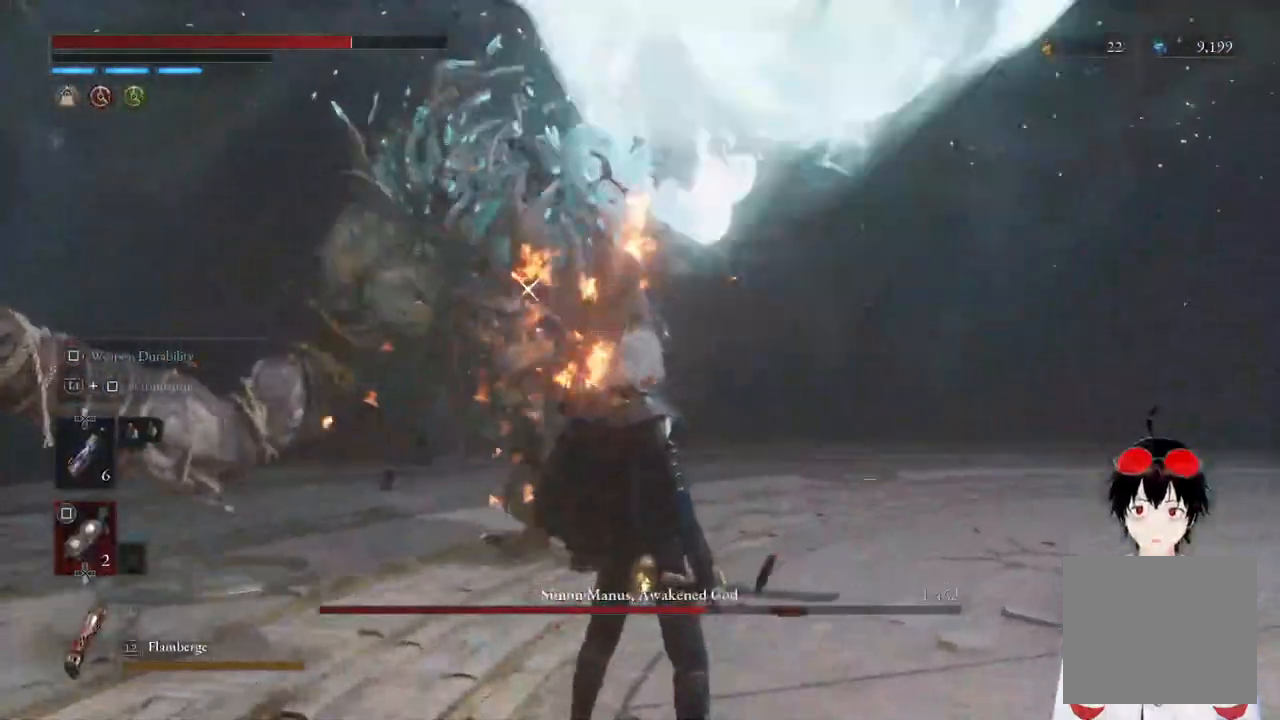
{"buttons": ["L2"], "left_stick": "center", "right_stick": "right", "events": [[317, "left_stick", "center"]]}
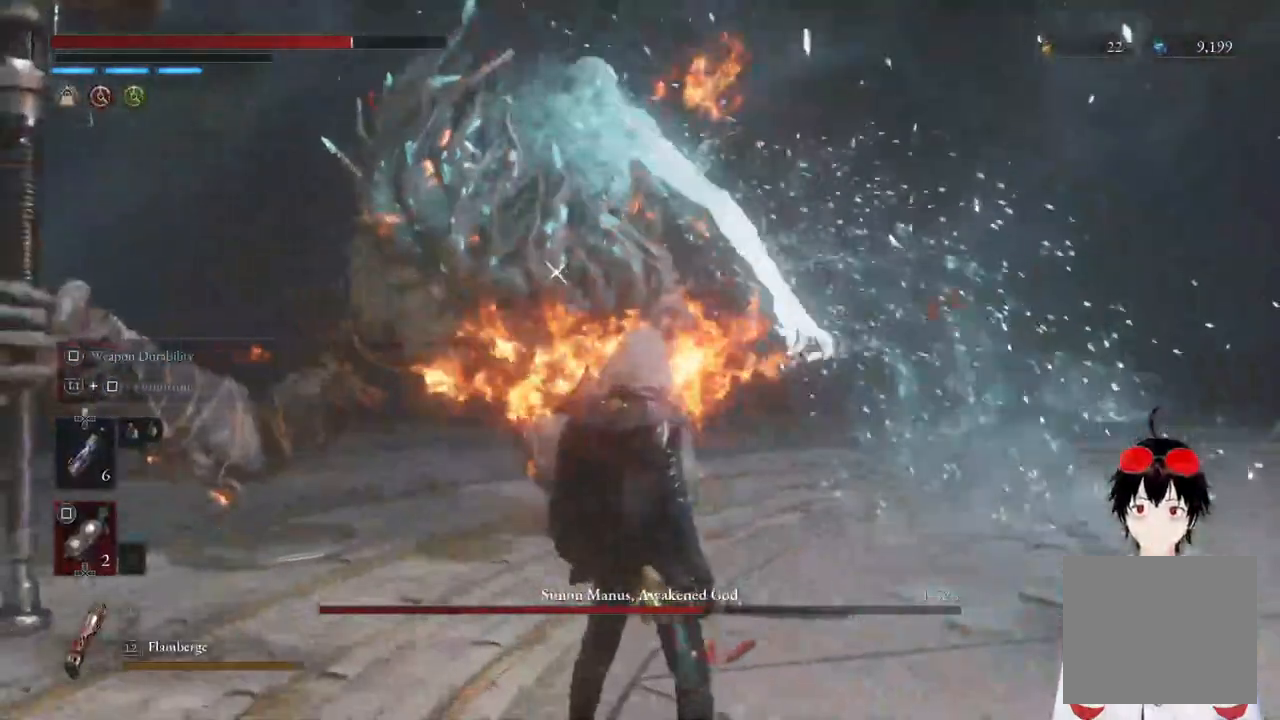
{"buttons": ["L2"], "left_stick": "up", "right_stick": "right", "events": [[67, "left_stick", "up"]]}
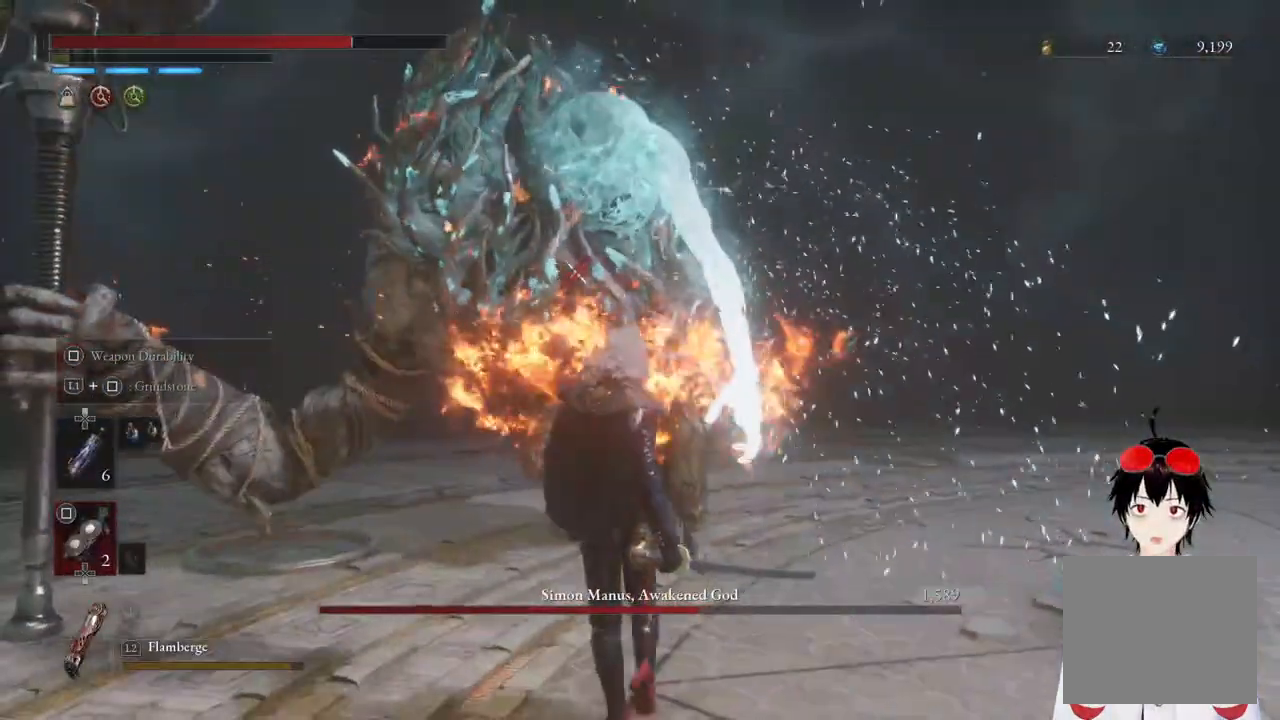
{"buttons": ["L2"], "left_stick": "up", "right_stick": "center", "events": [[100, "right_stick", "center"]]}
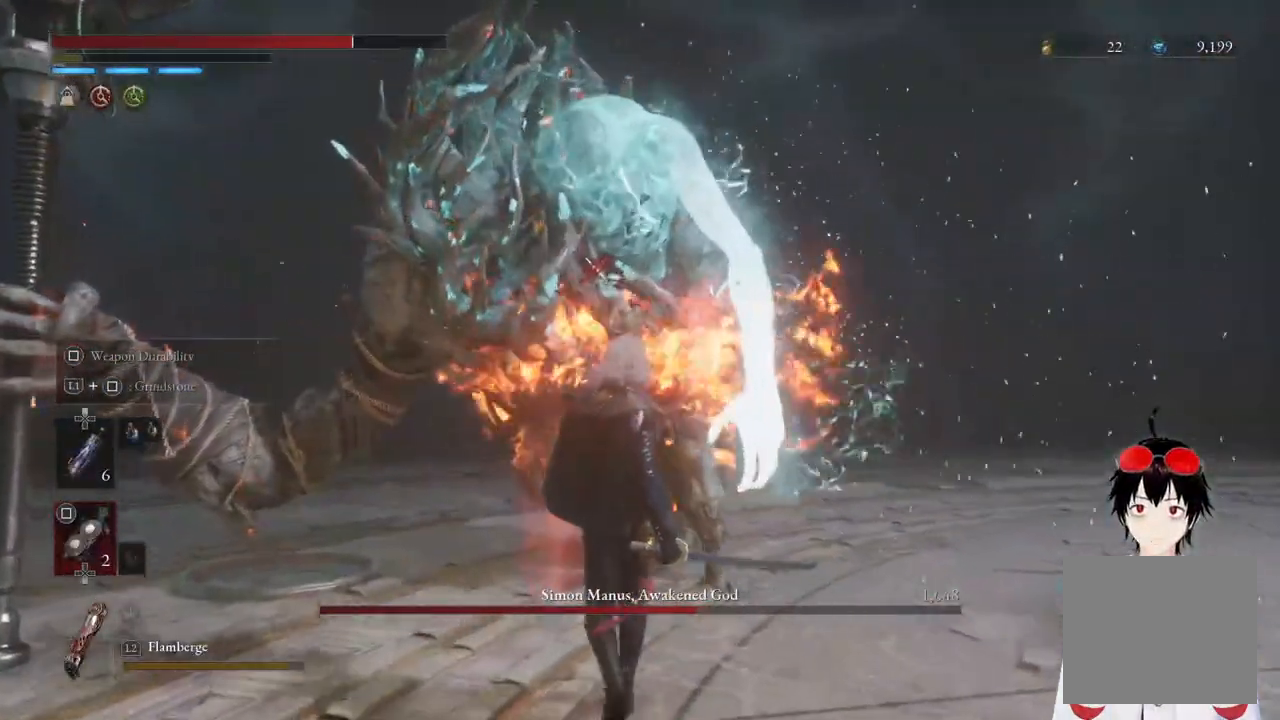
{"buttons": ["L2"], "left_stick": "up", "right_stick": "center", "events": []}
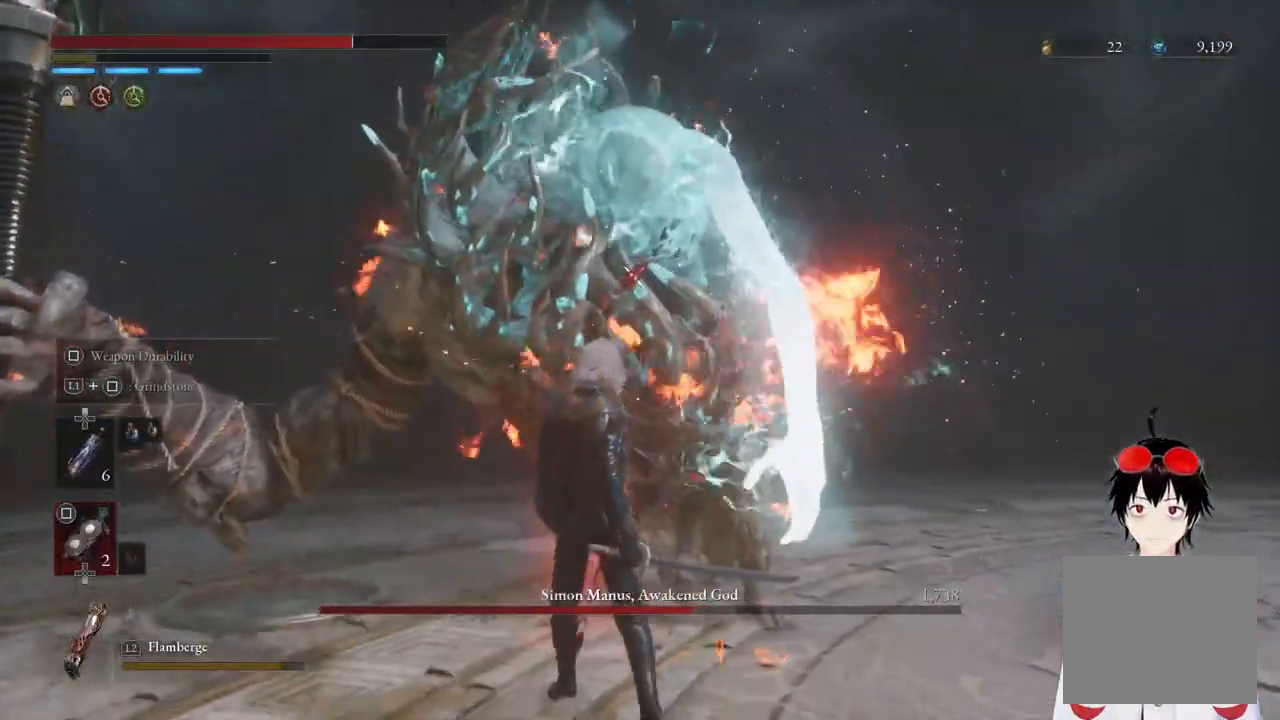
{"buttons": ["L2"], "left_stick": "up", "right_stick": "center", "events": []}
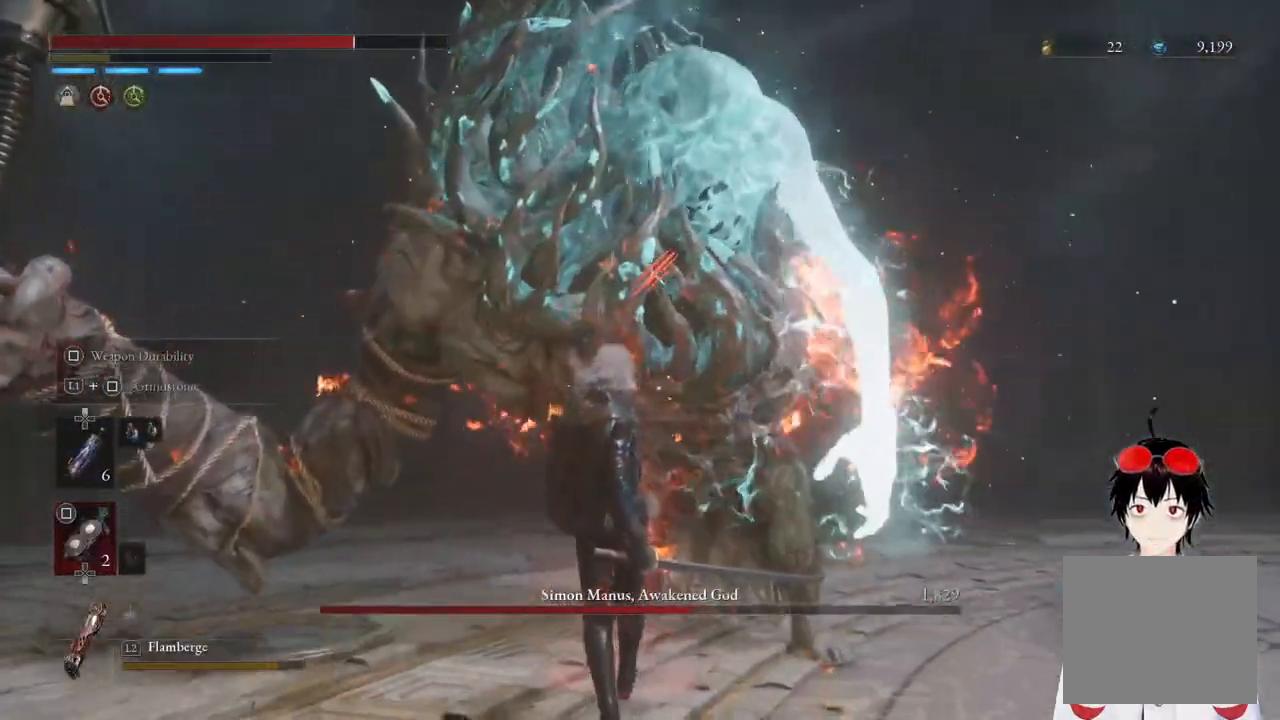
{"buttons": ["L2"], "left_stick": "center", "right_stick": "center", "events": [[333, "left_stick", "center"]]}
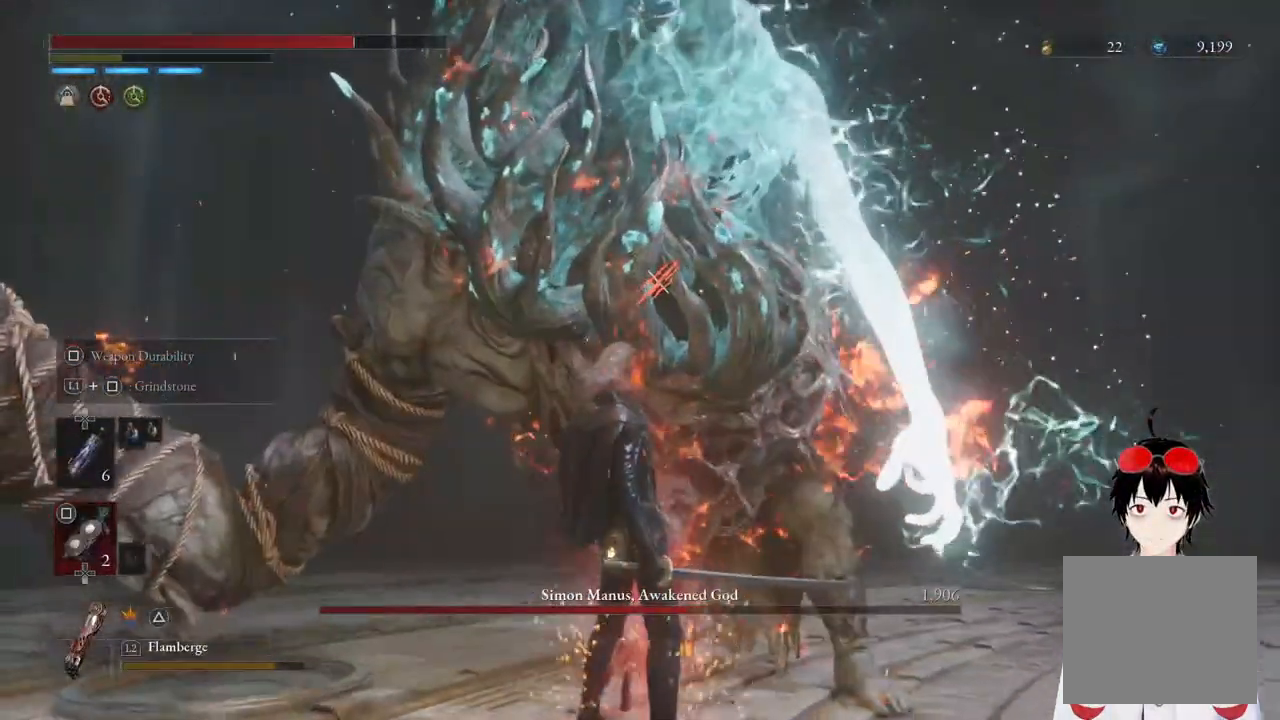
{"buttons": ["L2"], "left_stick": "center", "right_stick": "center", "events": [[283, "left_stick", "down-right"], [400, "left_stick", "center"]]}
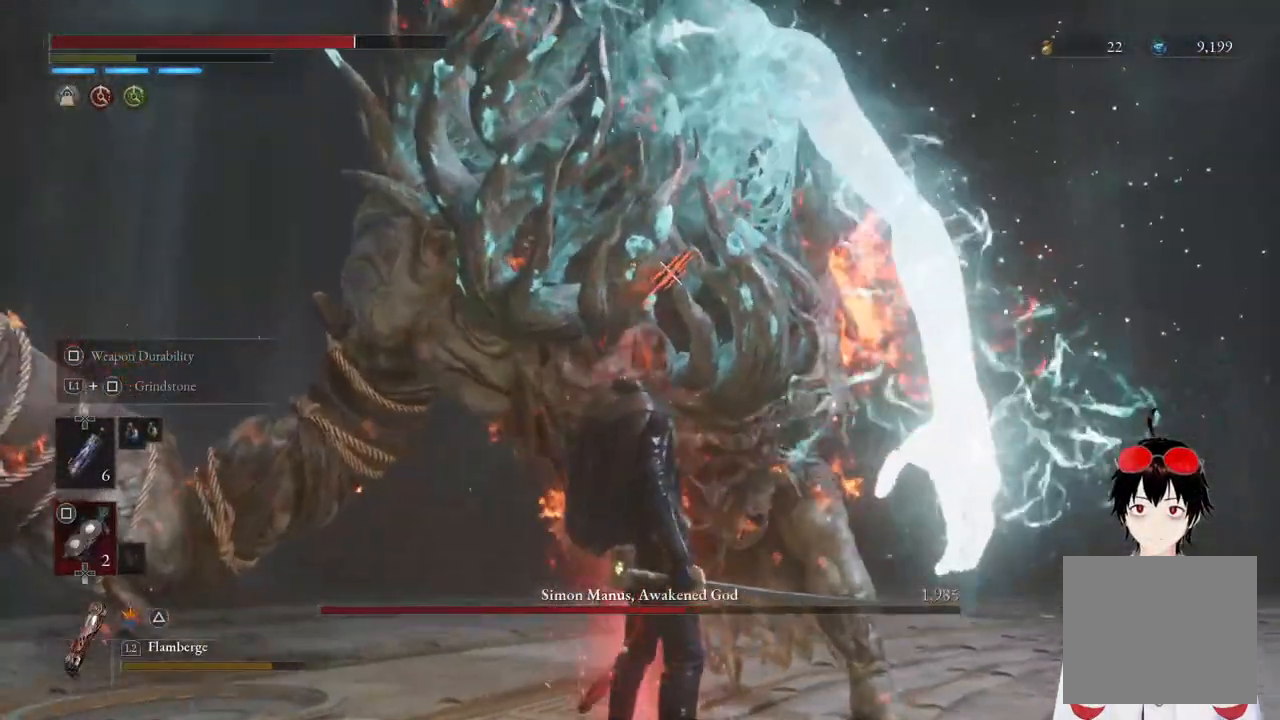
{"buttons": ["L2"], "left_stick": "center", "right_stick": "center", "events": []}
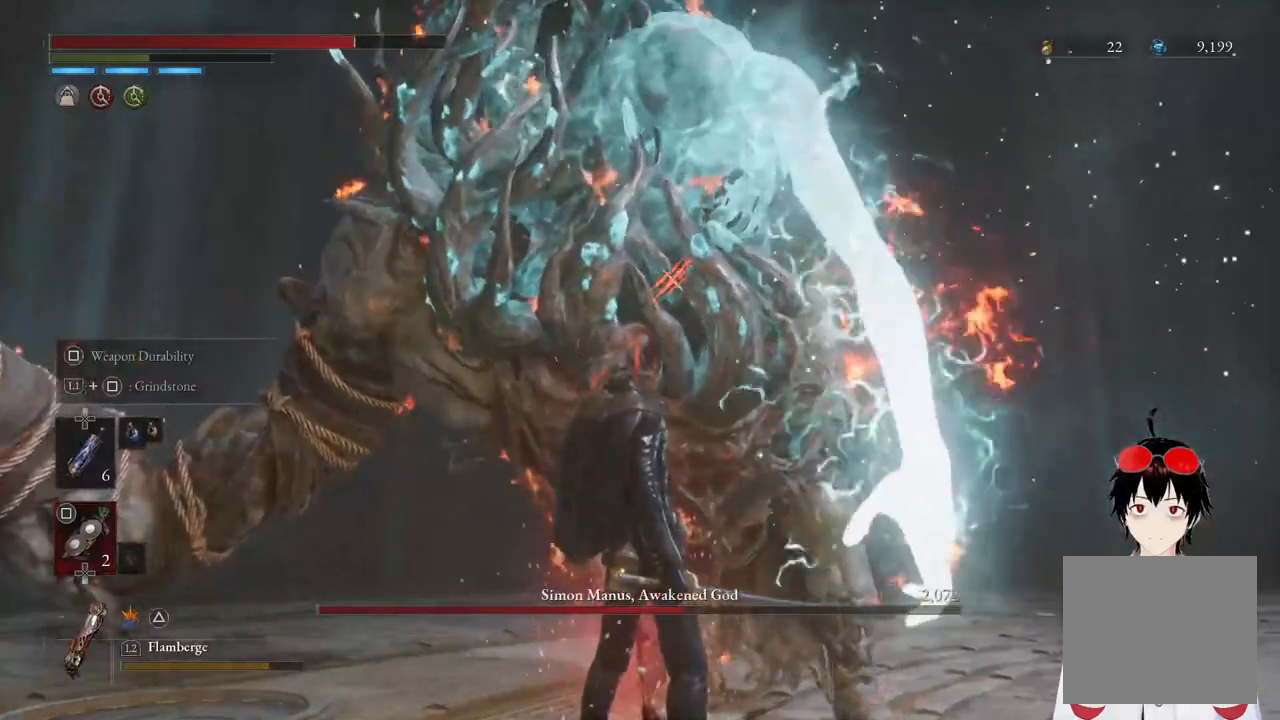
{"buttons": [], "left_stick": "center", "right_stick": "center", "events": [[500, "L2", "up"]]}
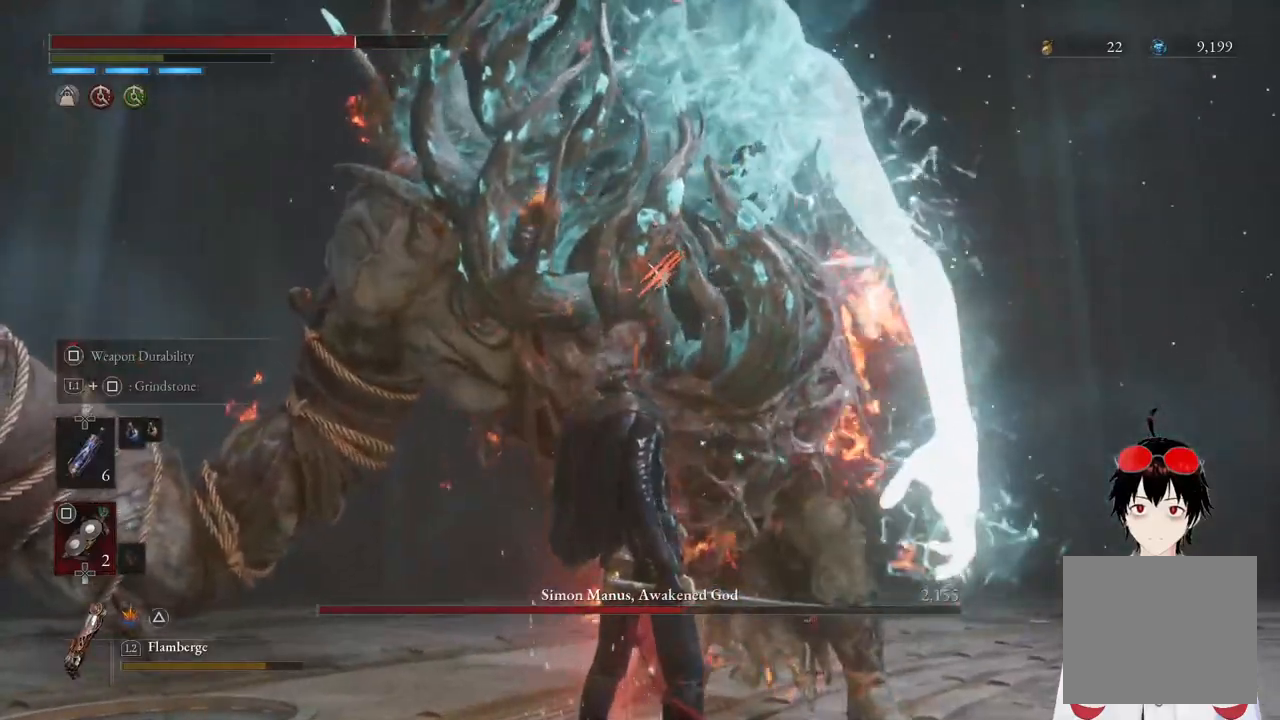
{"buttons": ["R1"], "left_stick": "center", "right_stick": "center", "events": [[83, "R1", "down"], [183, "R1", "up"], [267, "R1", "down"], [350, "R1", "up"], [433, "R1", "down"]]}
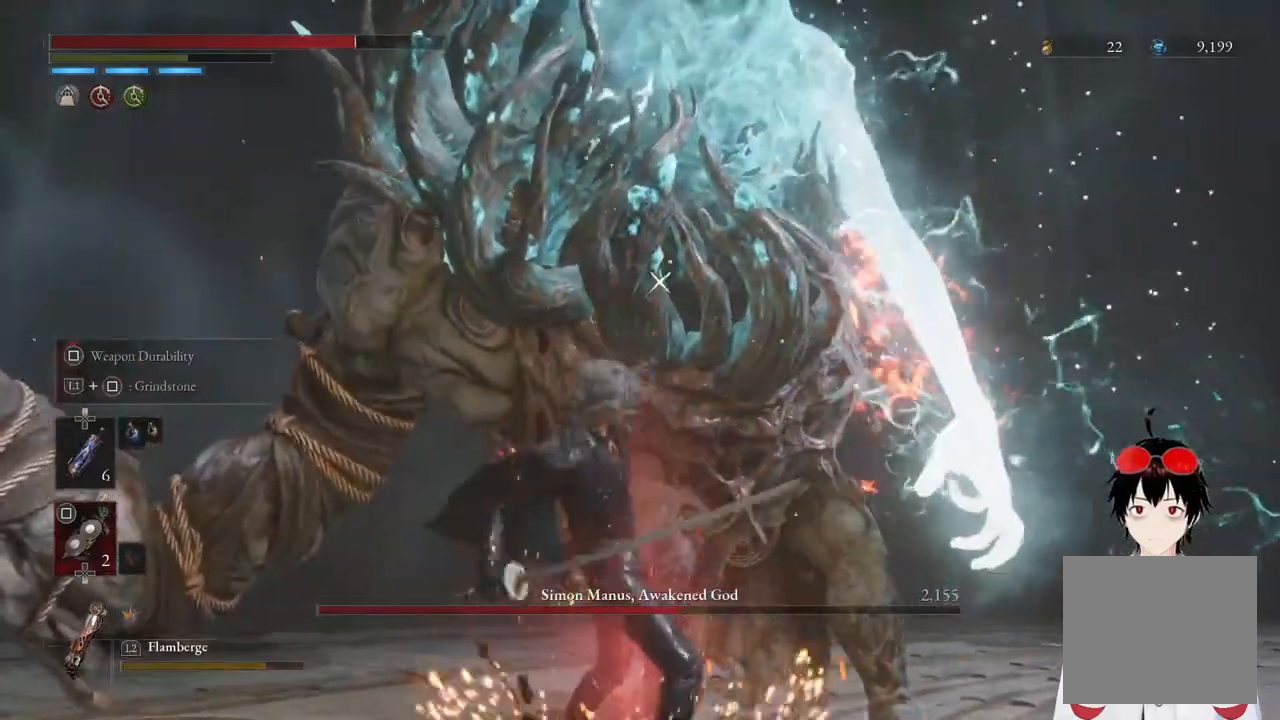
{"buttons": ["R1"], "left_stick": "center", "right_stick": "center", "events": [[33, "R1", "up"], [100, "R1", "down"], [200, "R1", "up"], [267, "R1", "down"], [383, "R1", "up"], [433, "R1", "down"]]}
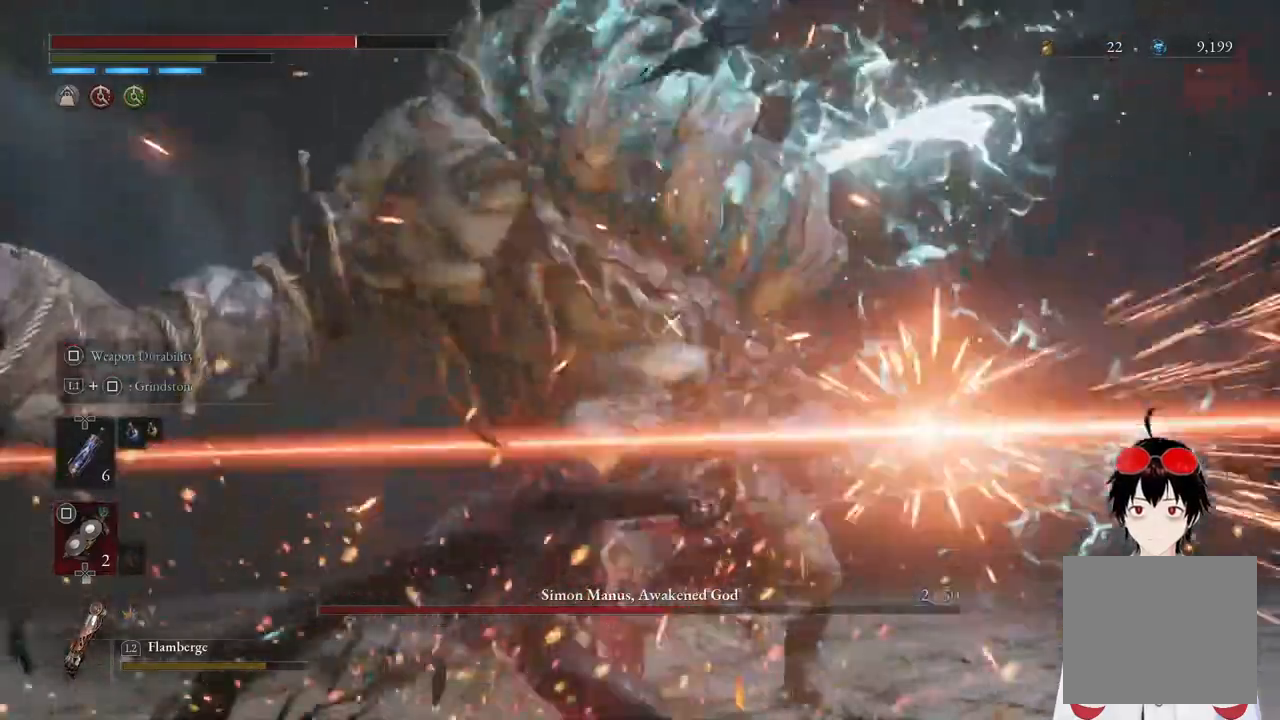
{"buttons": [], "left_stick": "center", "right_stick": "center", "events": [[50, "R1", "up"], [150, "R1", "down"], [250, "R1", "up"]]}
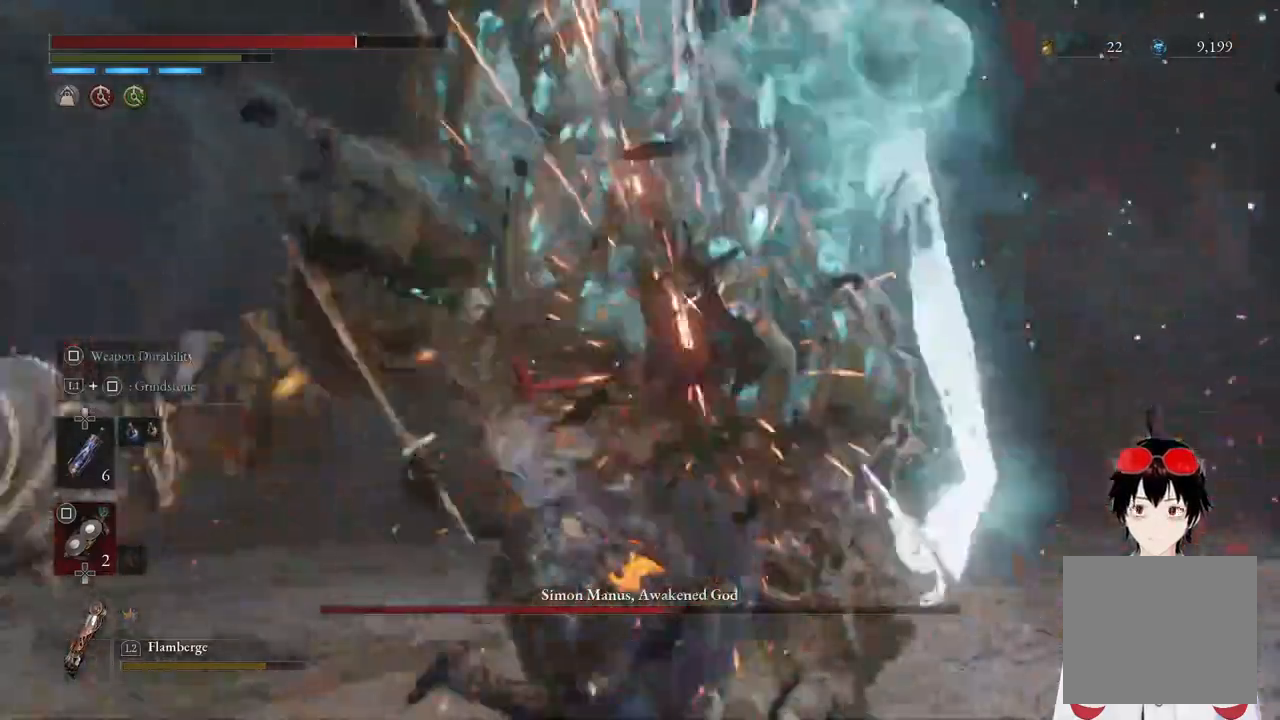
{"buttons": [], "left_stick": "center", "right_stick": "center", "events": []}
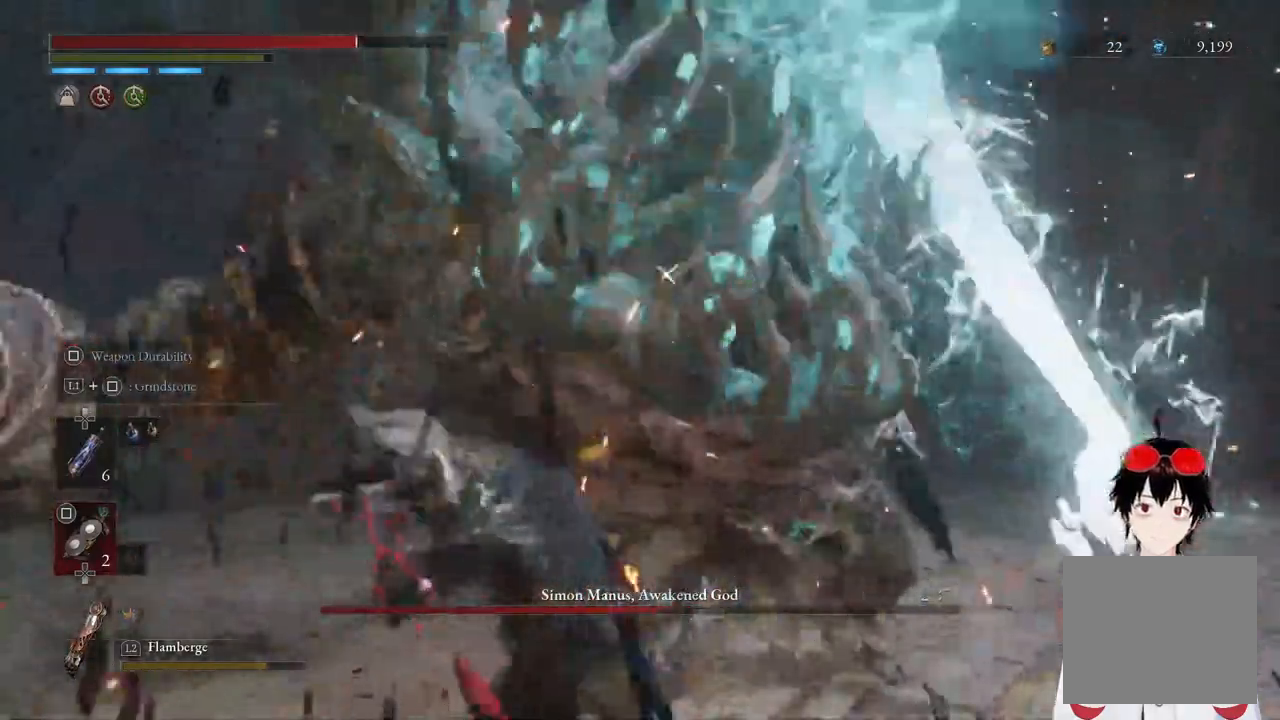
{"buttons": ["SQUARE"], "left_stick": "center", "right_stick": "center", "events": [[483, "SQUARE", "down"]]}
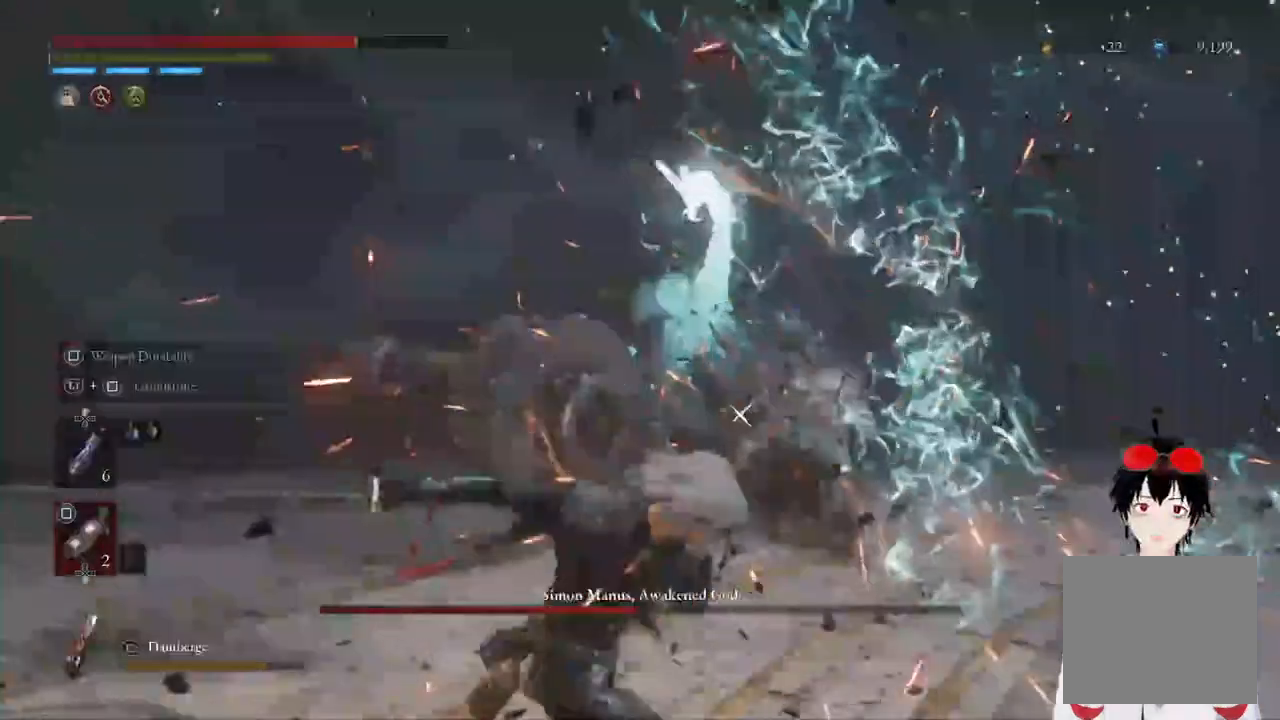
{"buttons": ["SQUARE"], "left_stick": "down", "right_stick": "center", "events": [[383, "left_stick", "down"]]}
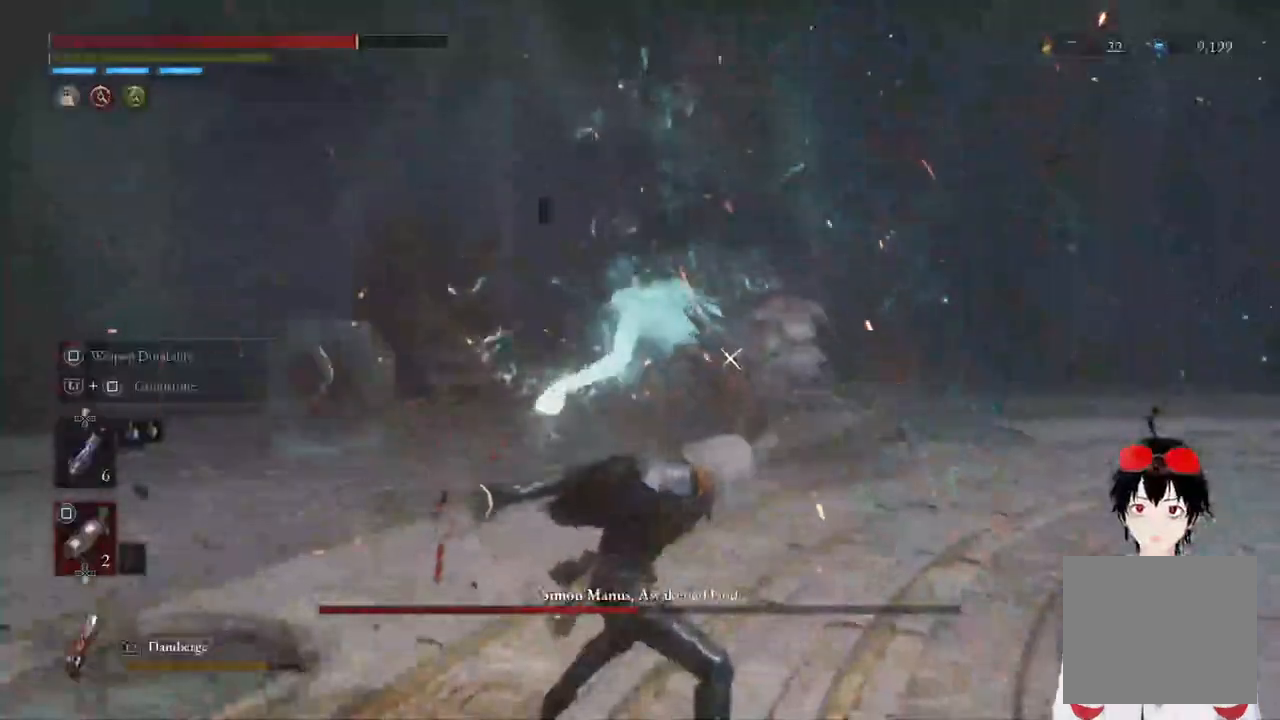
{"buttons": ["SQUARE"], "left_stick": "down-right", "right_stick": "center", "events": [[50, "left_stick", "down-right"]]}
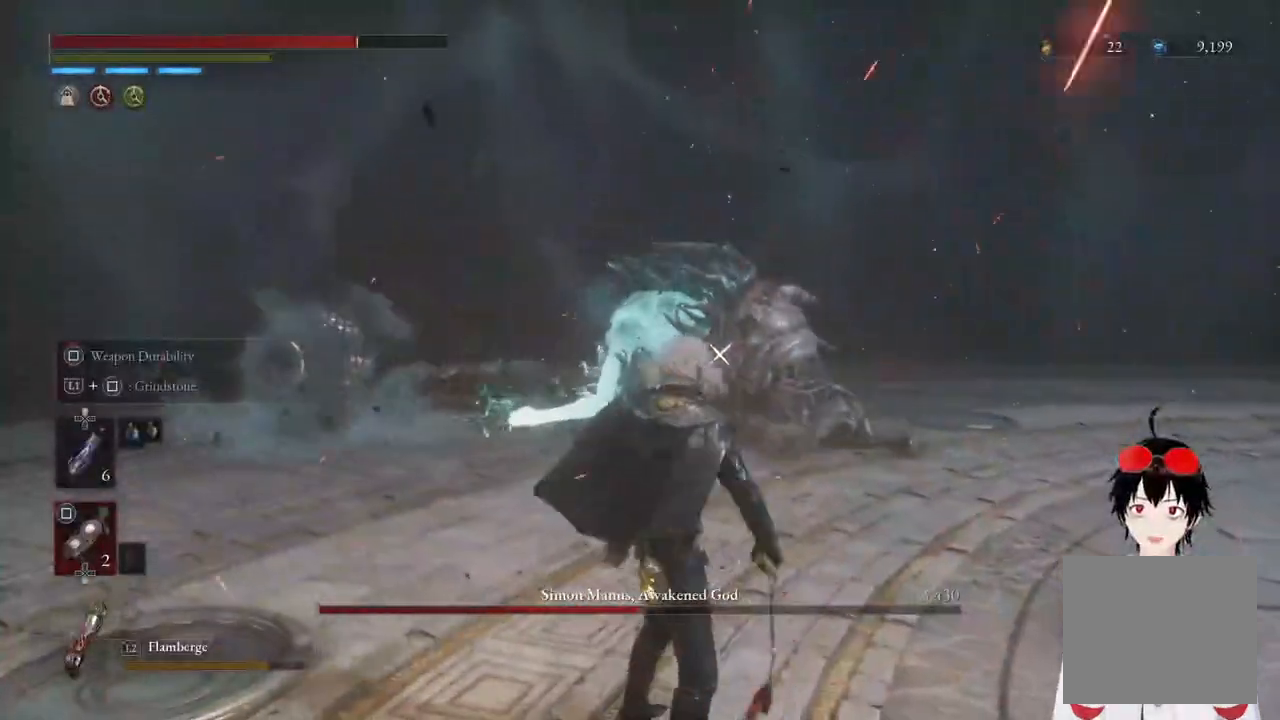
{"buttons": ["SQUARE"], "left_stick": "down-right", "right_stick": "center", "events": []}
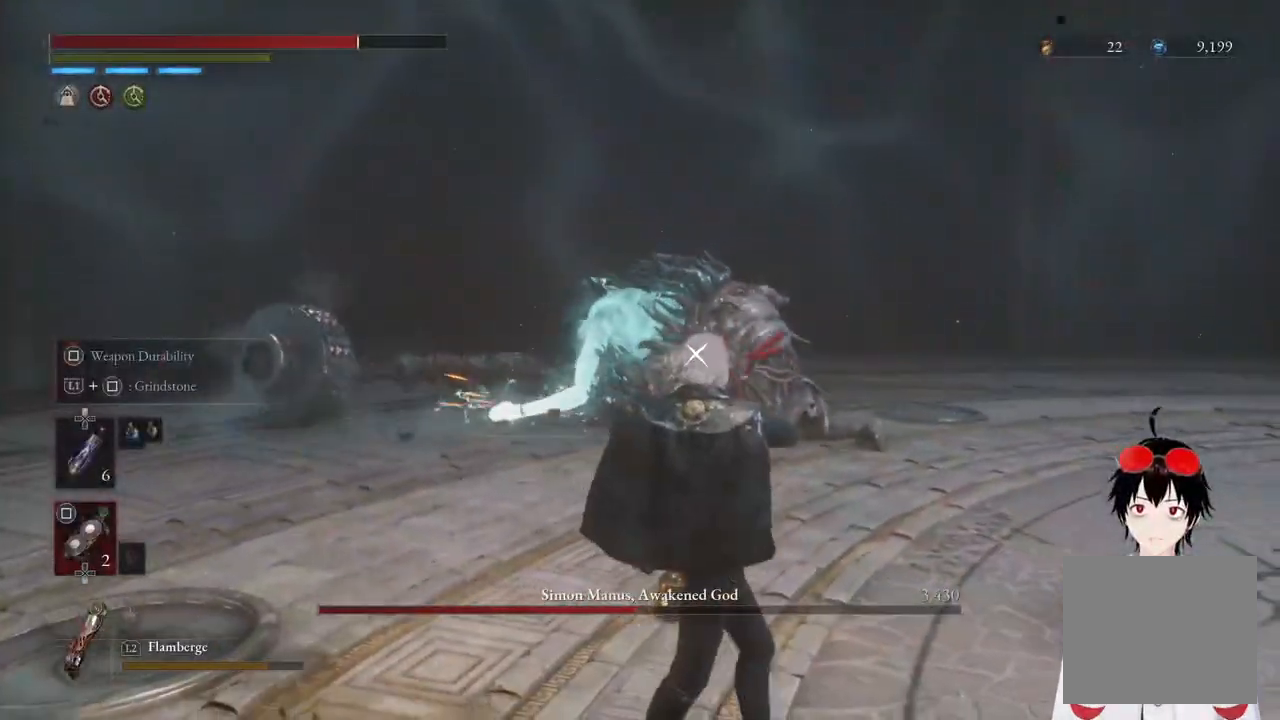
{"buttons": ["SQUARE"], "left_stick": "right", "right_stick": "center", "events": [[17, "left_stick", "right"]]}
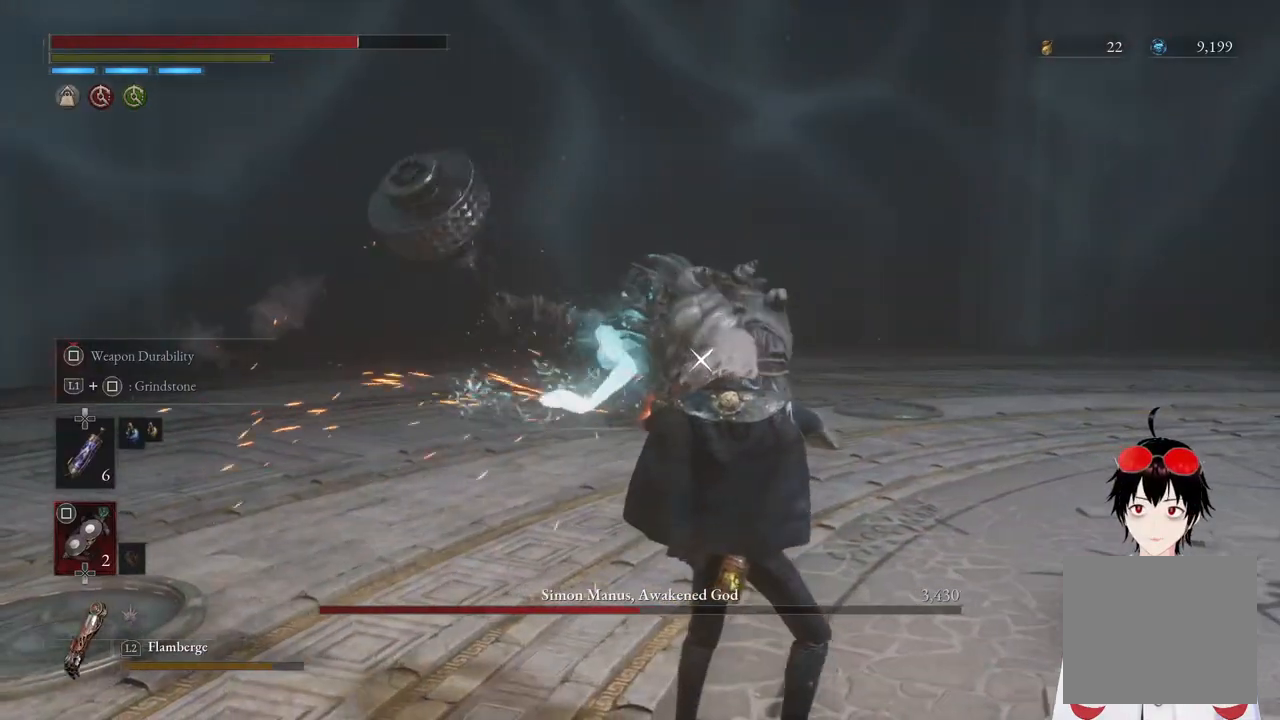
{"buttons": ["SQUARE"], "left_stick": "right", "right_stick": "center", "events": []}
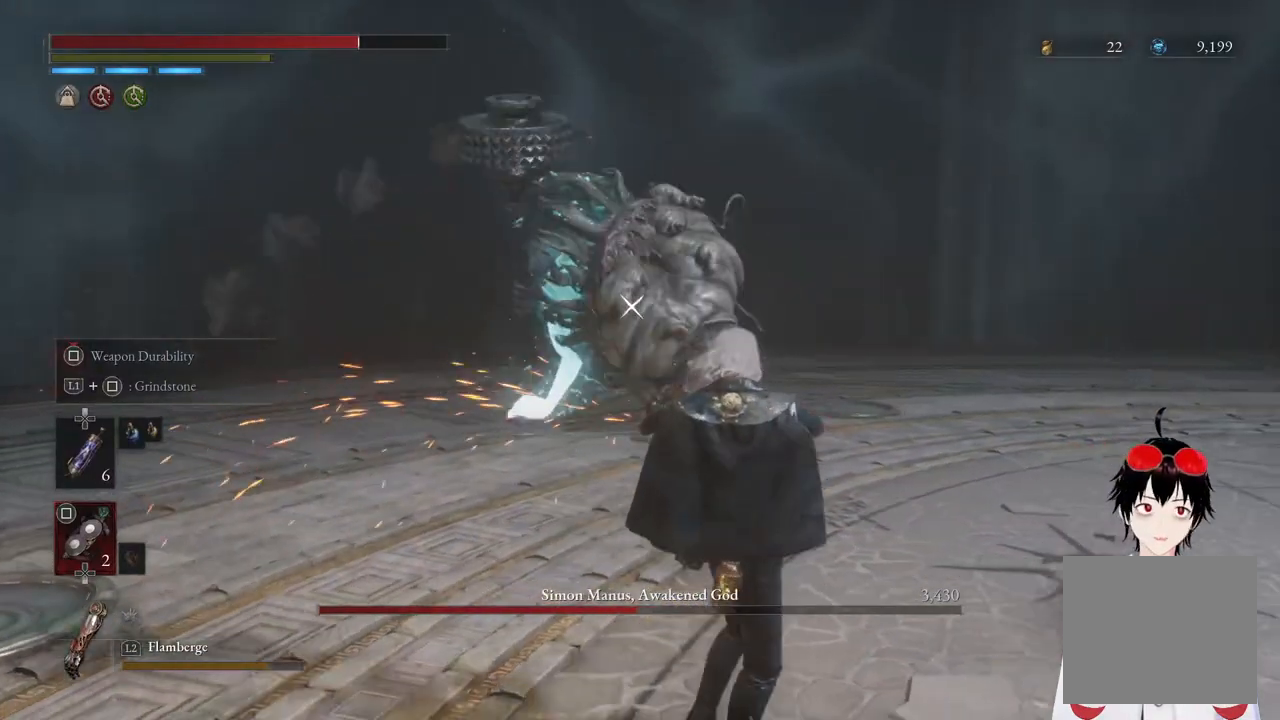
{"buttons": ["SQUARE"], "left_stick": "down-right", "right_stick": "center", "events": [[267, "left_stick", "down-right"]]}
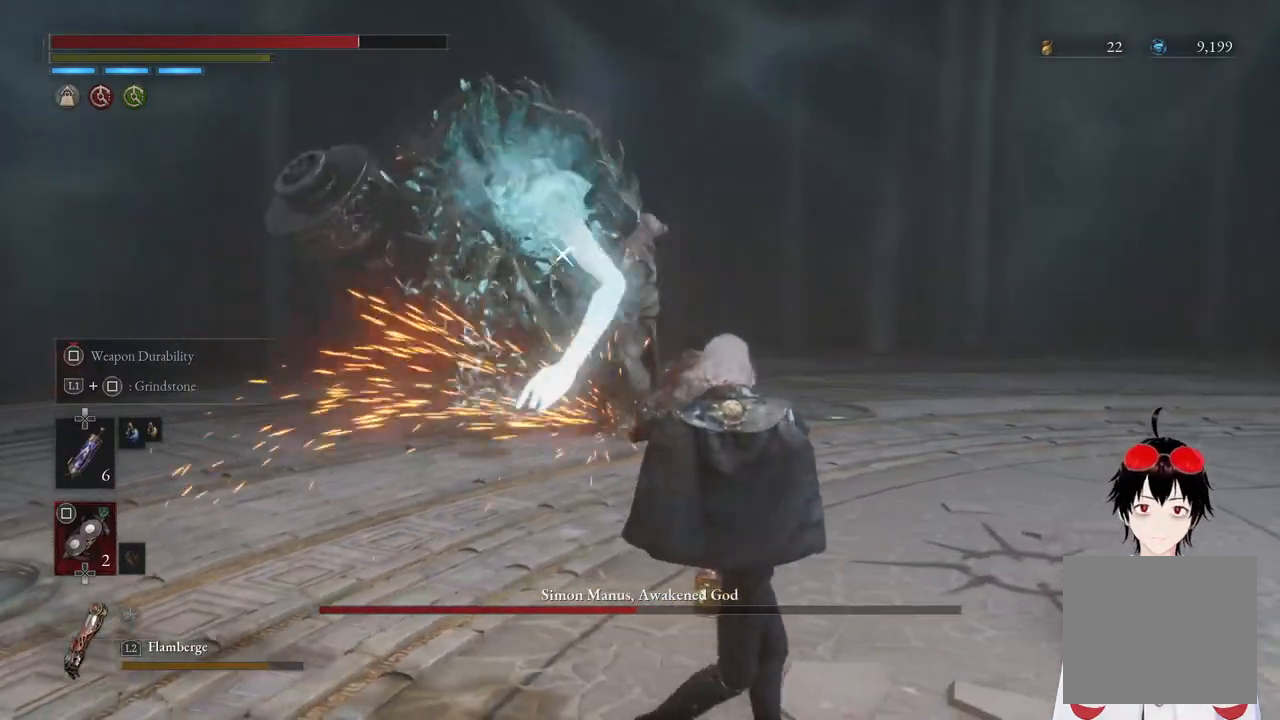
{"buttons": ["SQUARE"], "left_stick": "down-right", "right_stick": "center", "events": []}
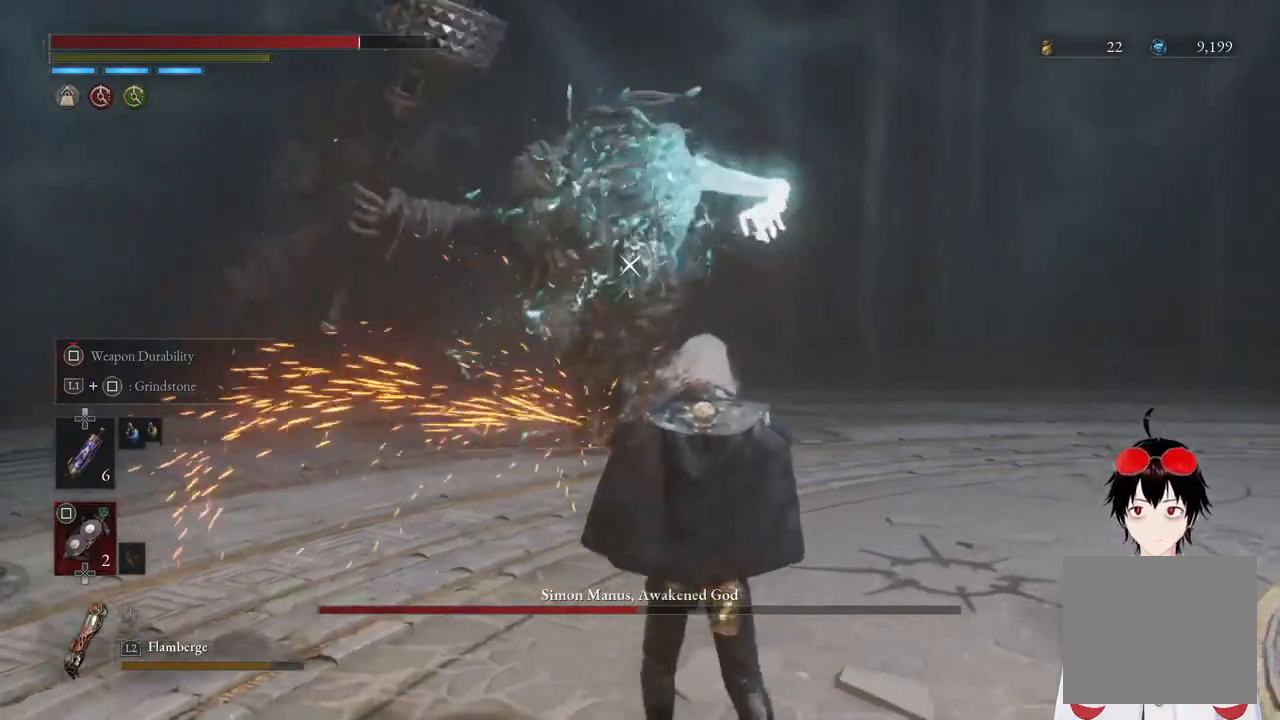
{"buttons": [], "left_stick": "center", "right_stick": "center", "events": [[200, "left_stick", "center"], [250, "SQUARE", "up"], [383, "DPAD_UP", "down"], [483, "DPAD_UP", "up"]]}
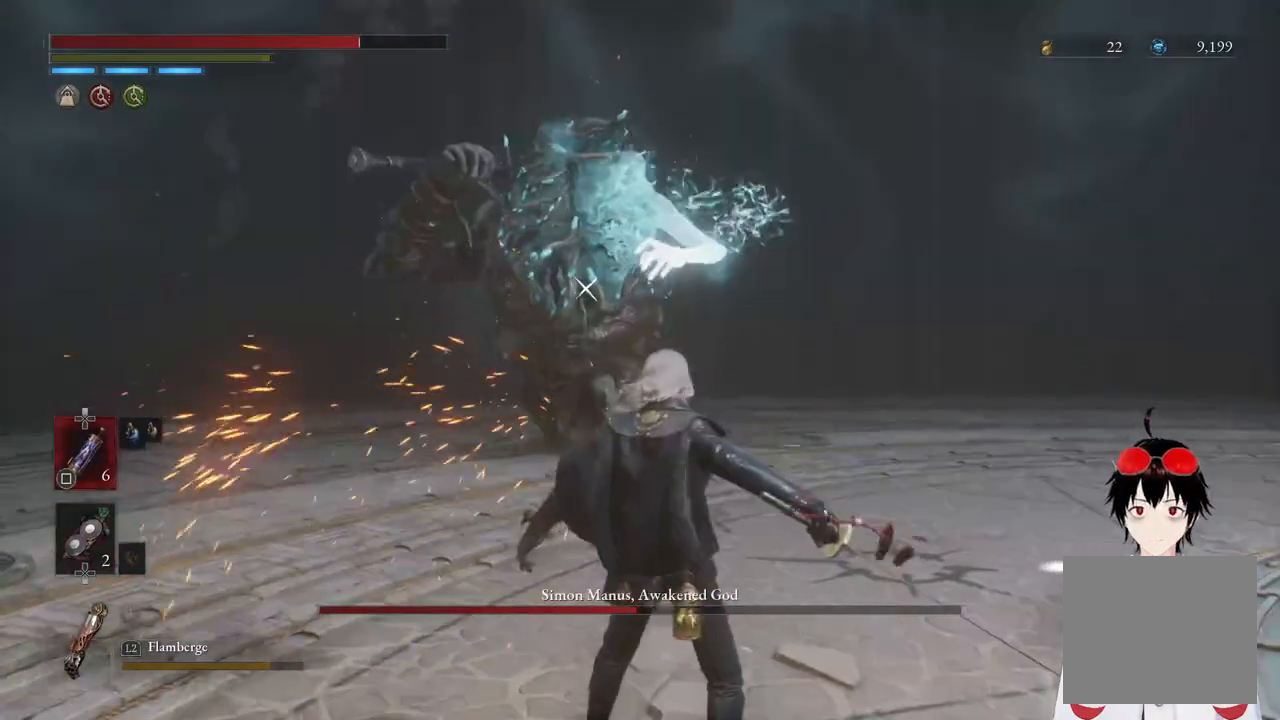
{"buttons": [], "left_stick": "center", "right_stick": "center", "events": []}
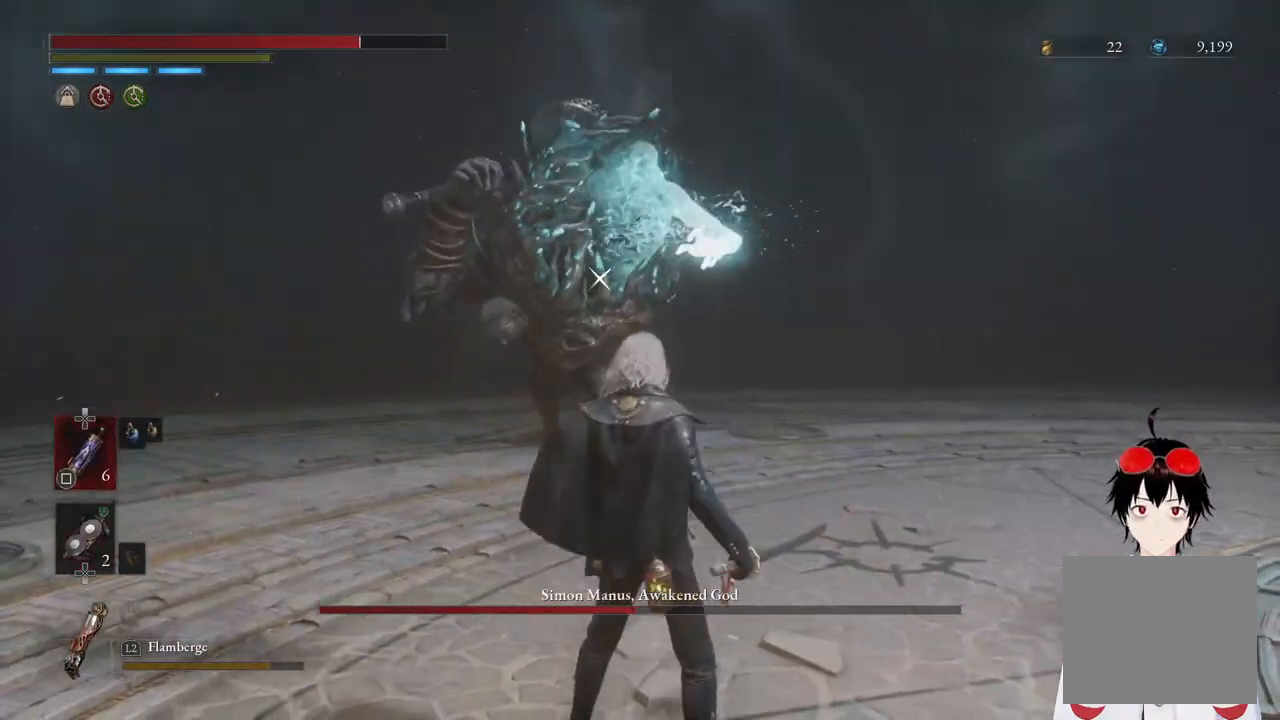
{"buttons": [], "left_stick": "center", "right_stick": "center", "events": [[250, "left_stick", "down"], [400, "left_stick", "center"]]}
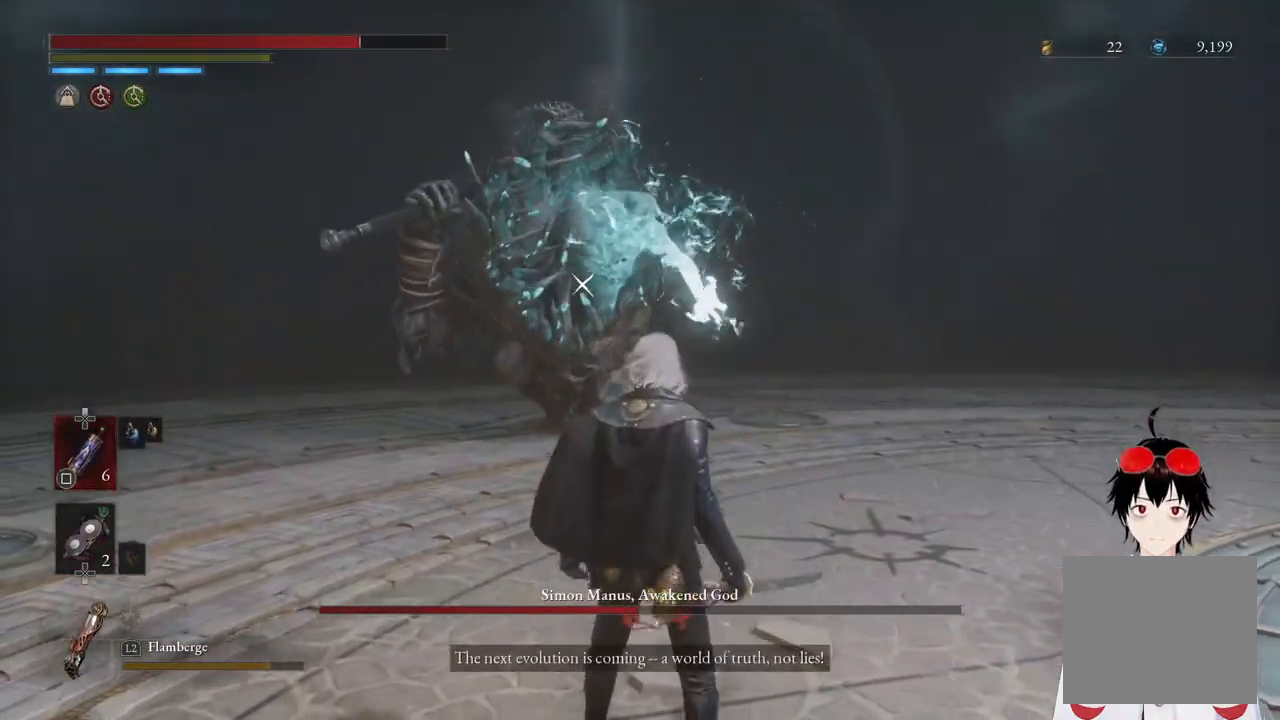
{"buttons": [], "left_stick": "center", "right_stick": "center", "events": [[33, "left_stick", "down-right"], [400, "left_stick", "center"]]}
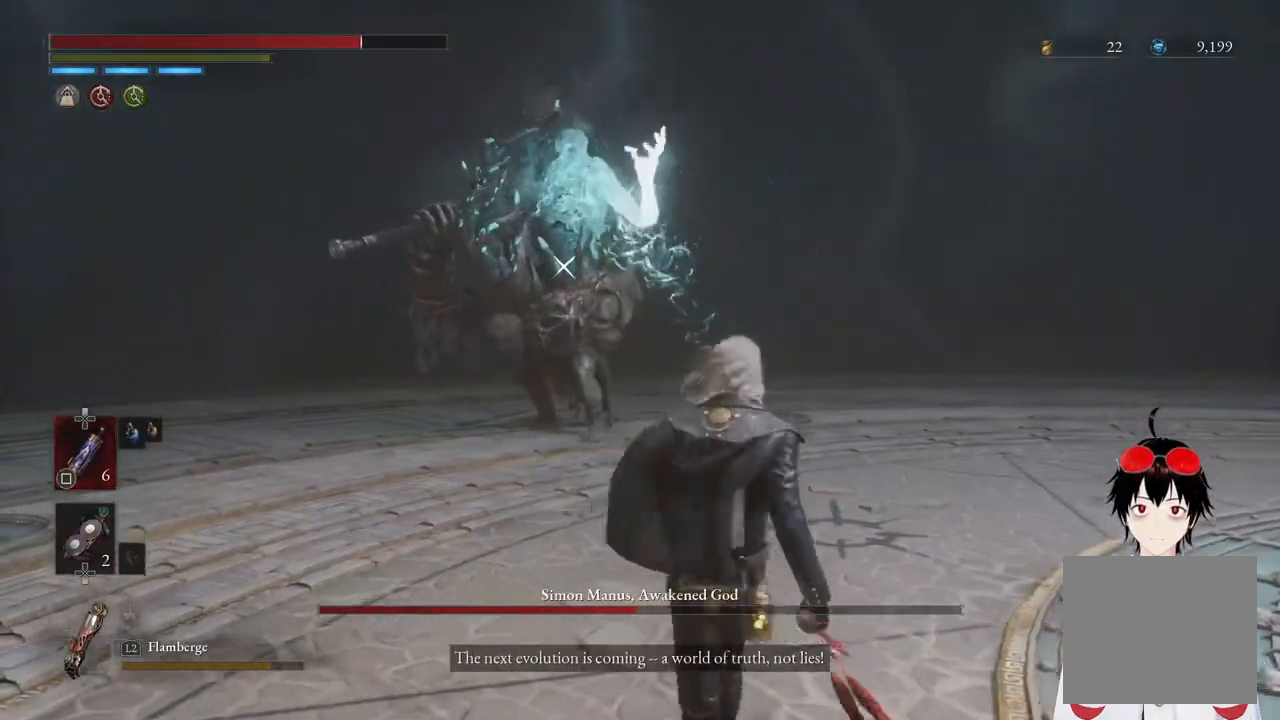
{"buttons": [], "left_stick": "down-right", "right_stick": "center", "events": [[200, "left_stick", "right"], [467, "left_stick", "down-right"]]}
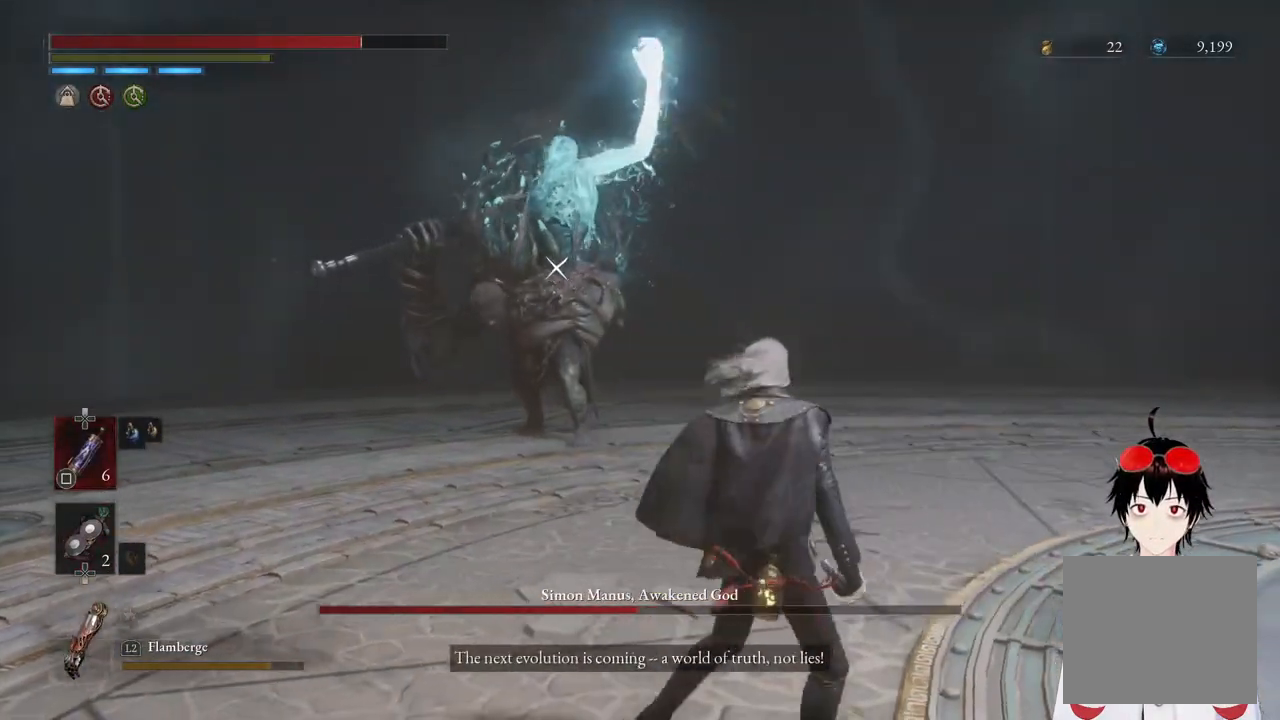
{"buttons": [], "left_stick": "down", "right_stick": "center", "events": [[300, "left_stick", "down"]]}
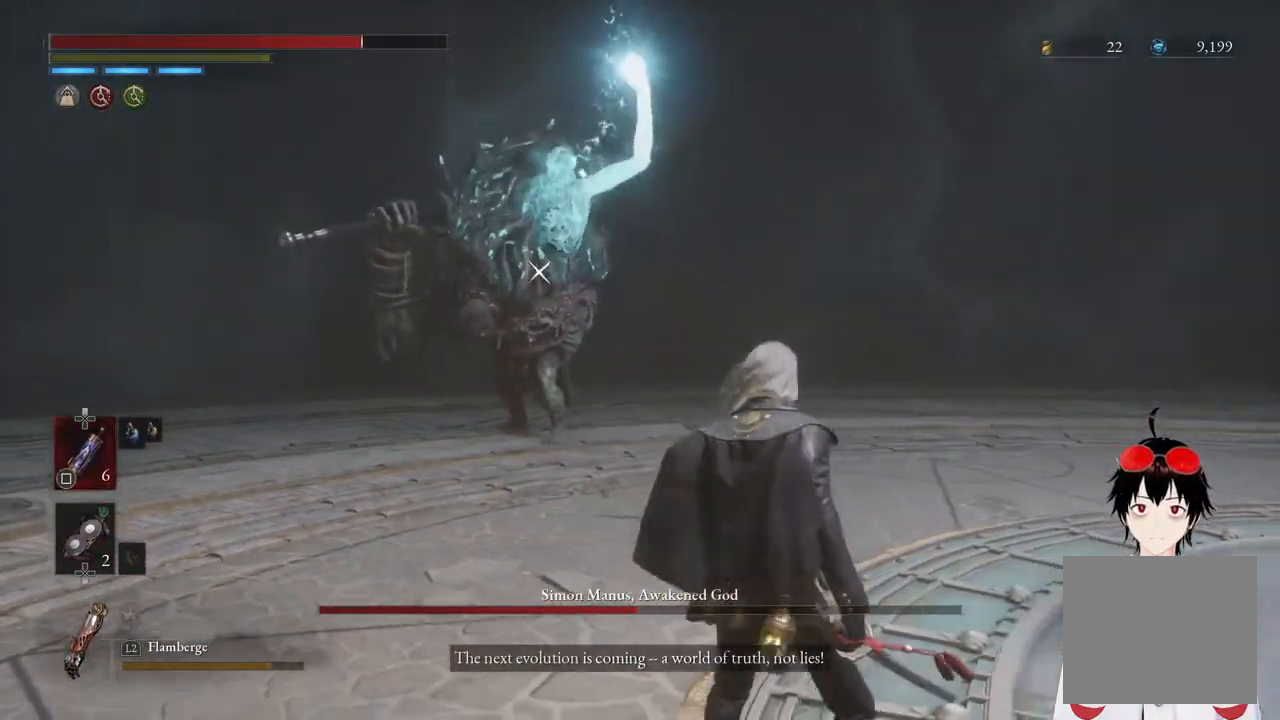
{"buttons": [], "left_stick": "down", "right_stick": "center", "events": []}